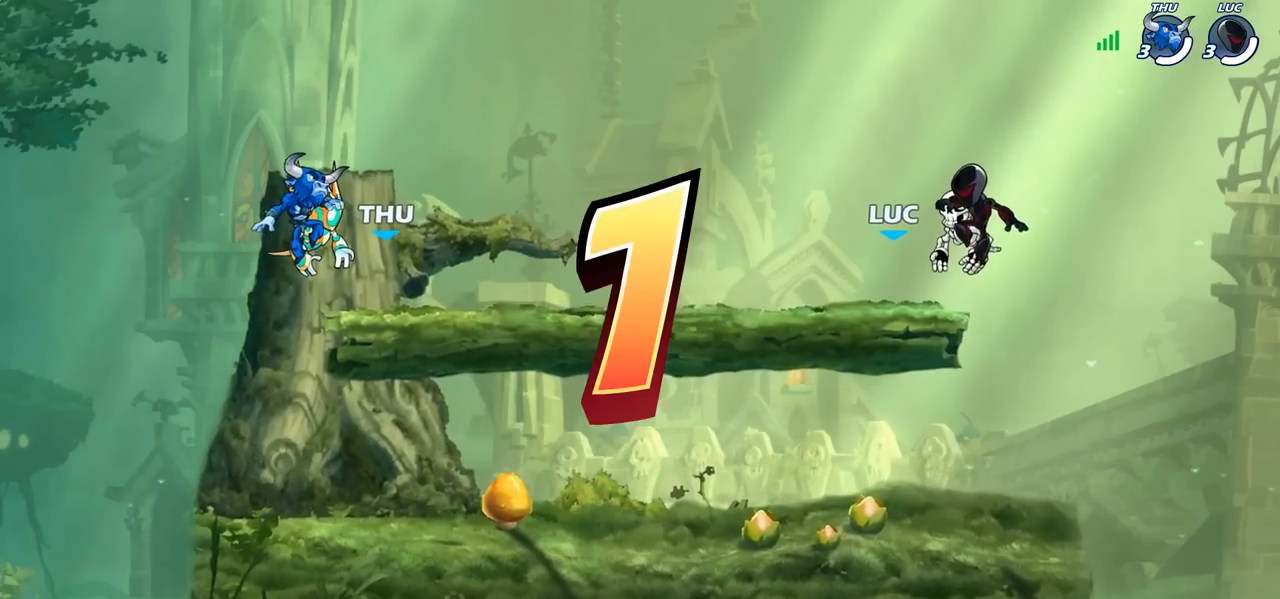
Gameplay with a controller (PlayStation layout); each line is a JSON object with the inputs held at the frame after it. "events" lists button and stick changes between this image and that frame as [ms after this image, input, new state], when the widget could be followed in between.
{"buttons": ["SELECT"], "left_stick": "center", "right_stick": "center", "events": [[217, "SELECT", "down"]]}
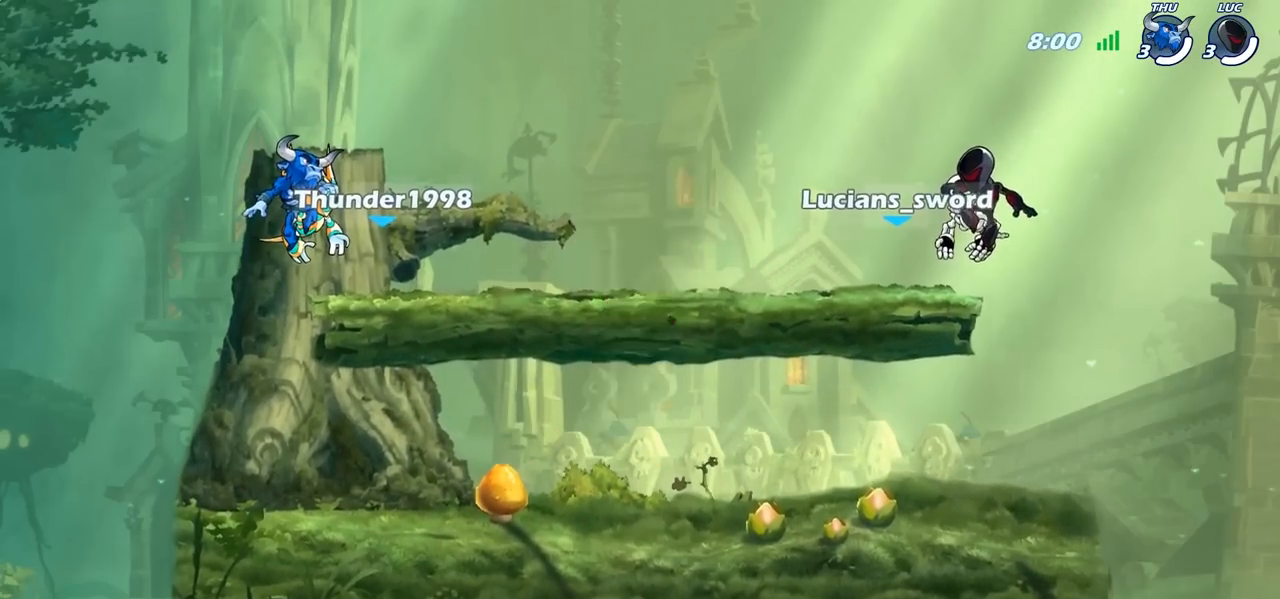
{"buttons": ["SELECT"], "left_stick": "center", "right_stick": "center", "events": []}
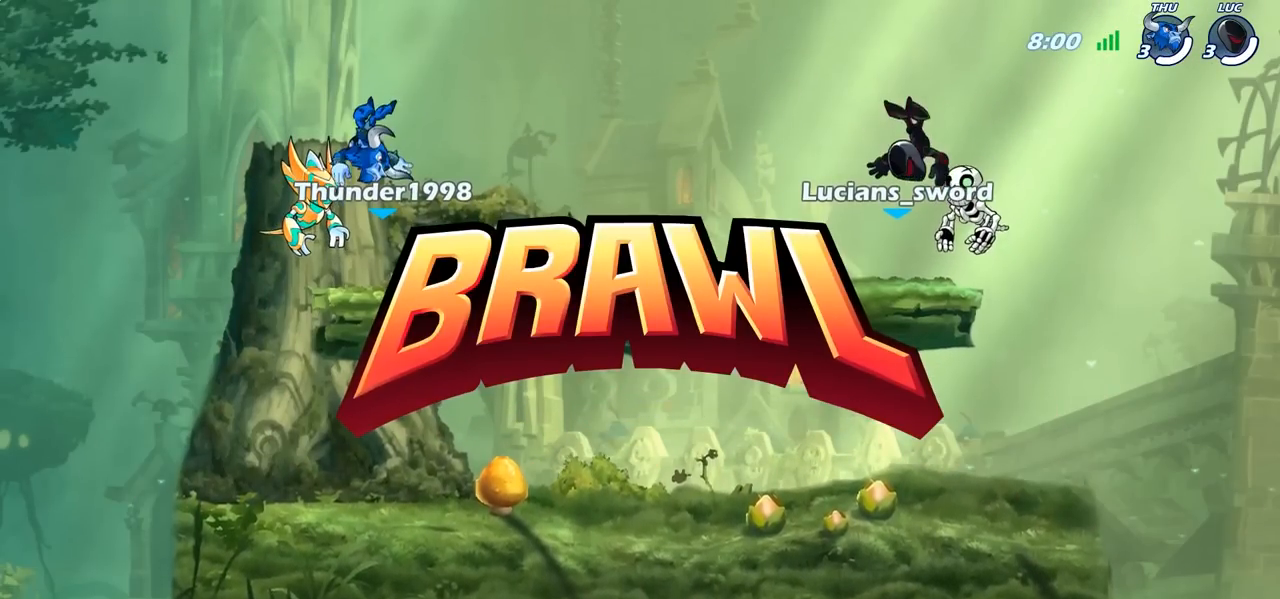
{"buttons": ["SELECT"], "left_stick": "center", "right_stick": "center", "events": []}
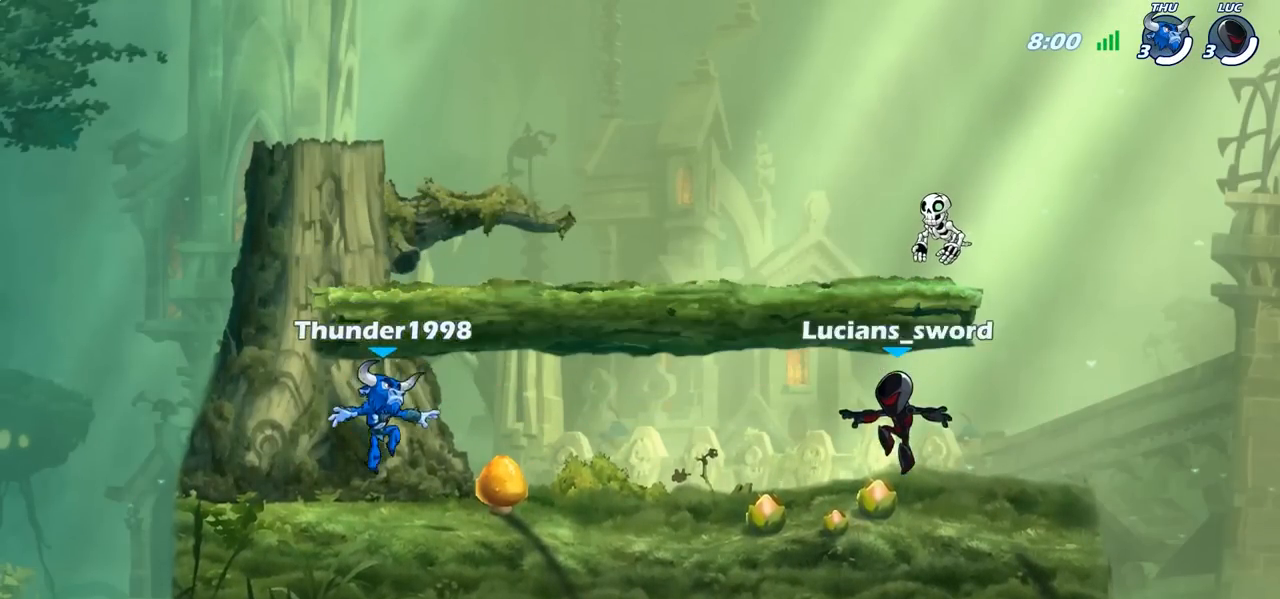
{"buttons": ["SELECT"], "left_stick": "center", "right_stick": "center", "events": [[117, "right_stick", "left"], [233, "right_stick", "center"], [300, "right_stick", "left"], [400, "right_stick", "center"]]}
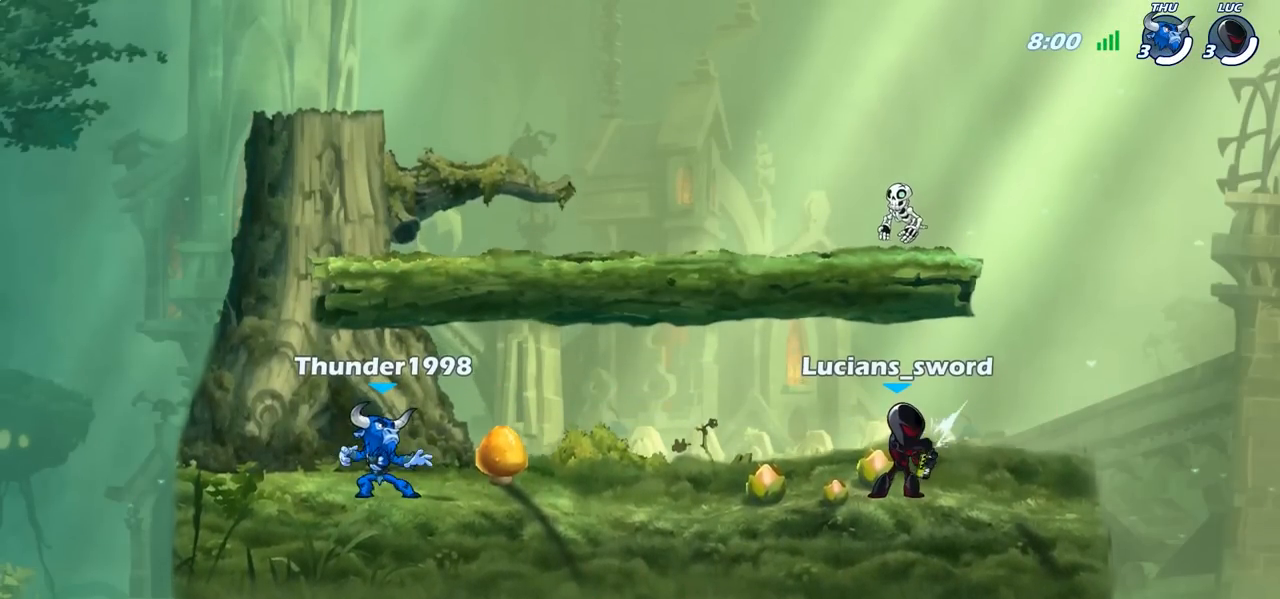
{"buttons": [], "left_stick": "center", "right_stick": "center", "events": [[150, "SELECT", "up"]]}
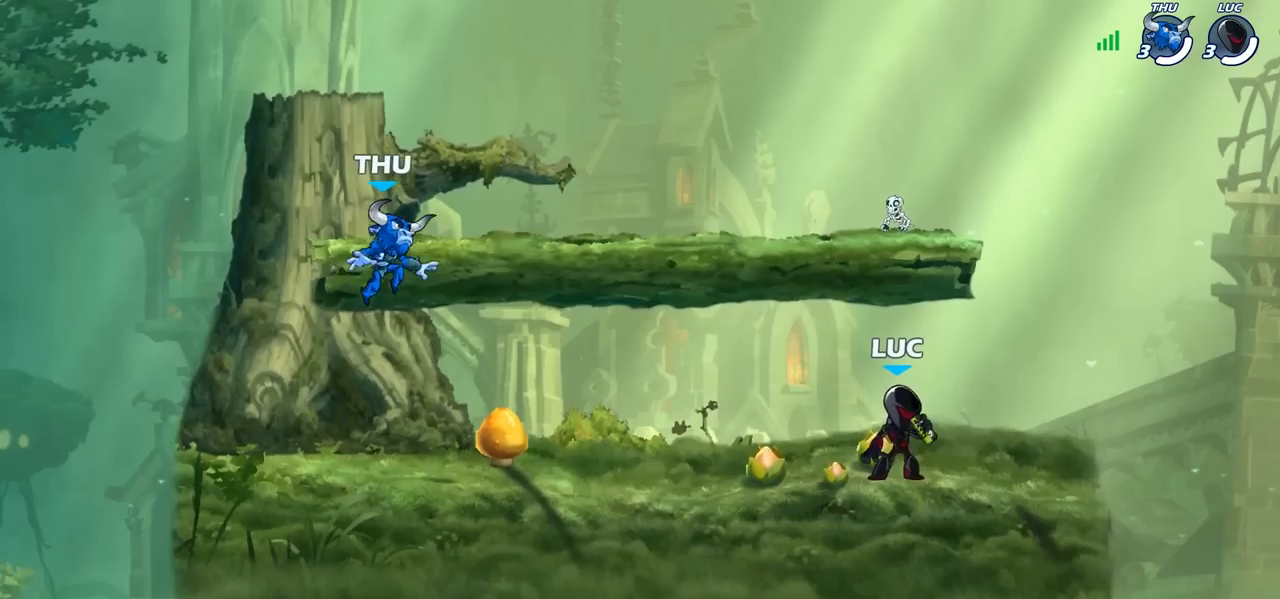
{"buttons": [], "left_stick": "center", "right_stick": "center", "events": []}
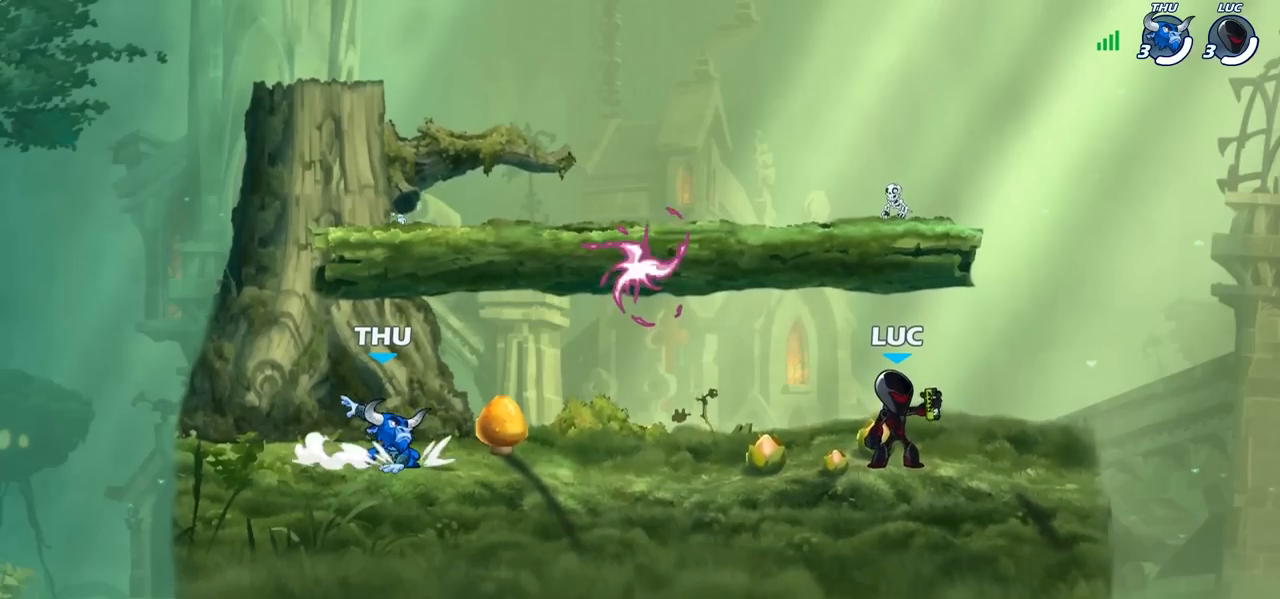
{"buttons": ["R2"], "left_stick": "down-left", "right_stick": "center", "events": [[300, "left_stick", "left"], [383, "R2", "down"], [417, "CROSS", "down"], [467, "CROSS", "up"], [483, "left_stick", "down-left"]]}
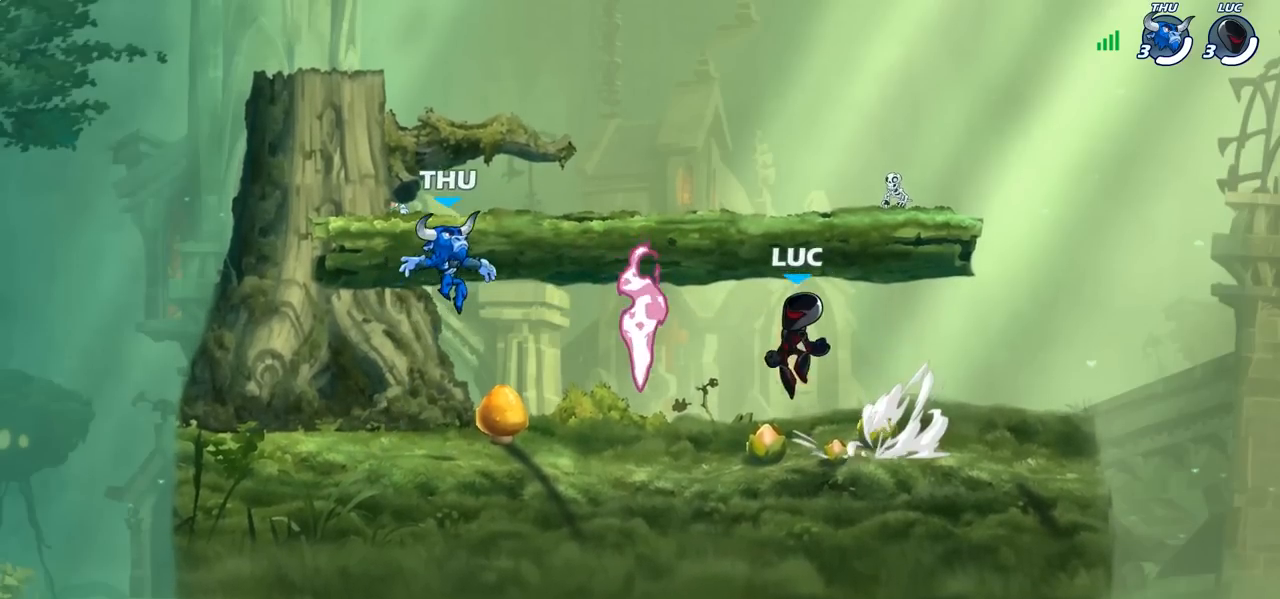
{"buttons": [], "left_stick": "left", "right_stick": "center", "events": [[17, "R2", "up"], [150, "R1", "down"], [167, "left_stick", "down-right"], [183, "CROSS", "down"], [267, "R1", "up"], [283, "CROSS", "up"], [283, "left_stick", "up-left"], [383, "left_stick", "left"]]}
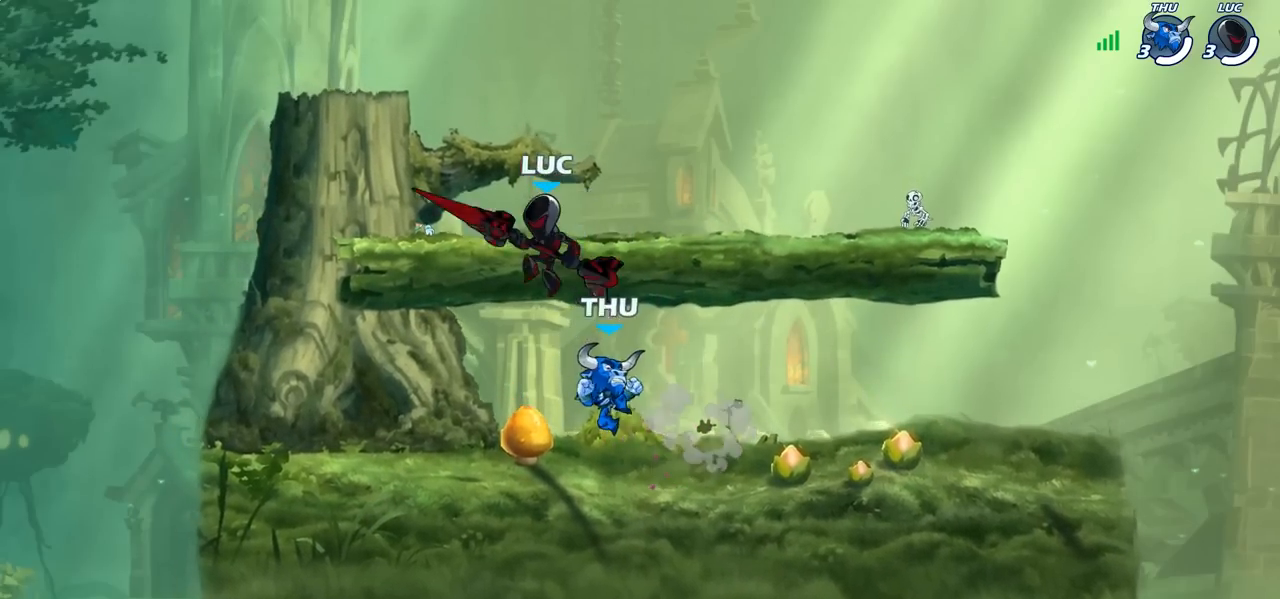
{"buttons": [], "left_stick": "up-left", "right_stick": "center", "events": [[100, "left_stick", "down"], [167, "left_stick", "right"], [233, "left_stick", "left"], [350, "left_stick", "right"], [433, "left_stick", "up-left"]]}
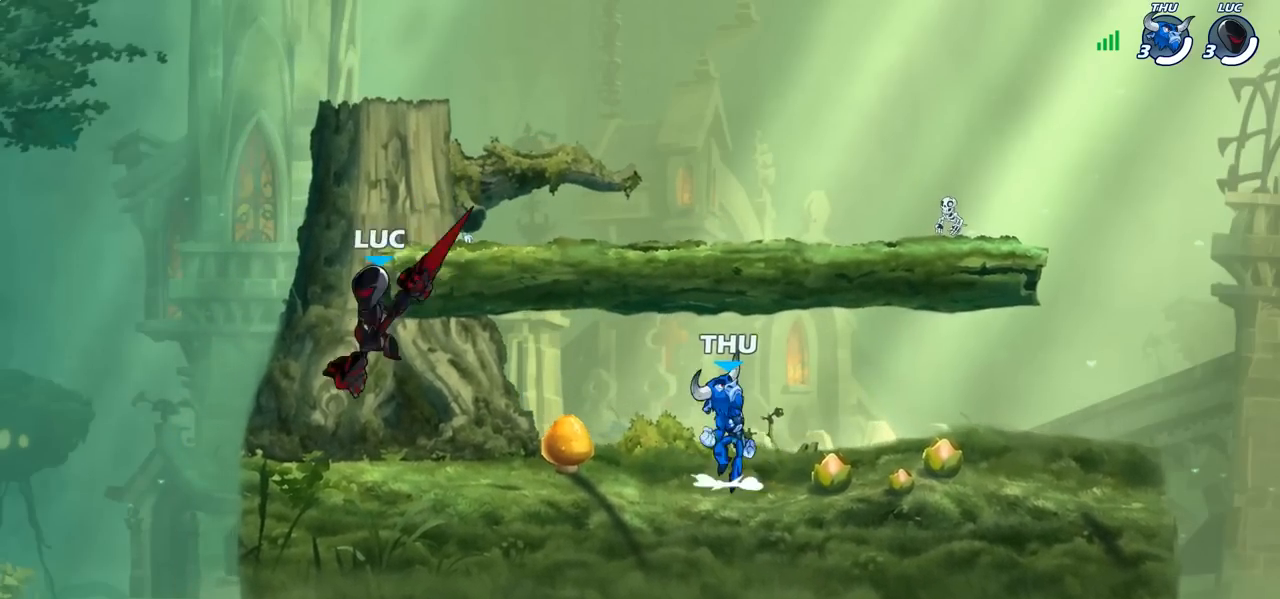
{"buttons": [], "left_stick": "right", "right_stick": "center", "events": [[17, "left_stick", "right"], [100, "left_stick", "left"], [200, "left_stick", "right"], [267, "left_stick", "left"], [350, "left_stick", "up-right"], [483, "left_stick", "right"]]}
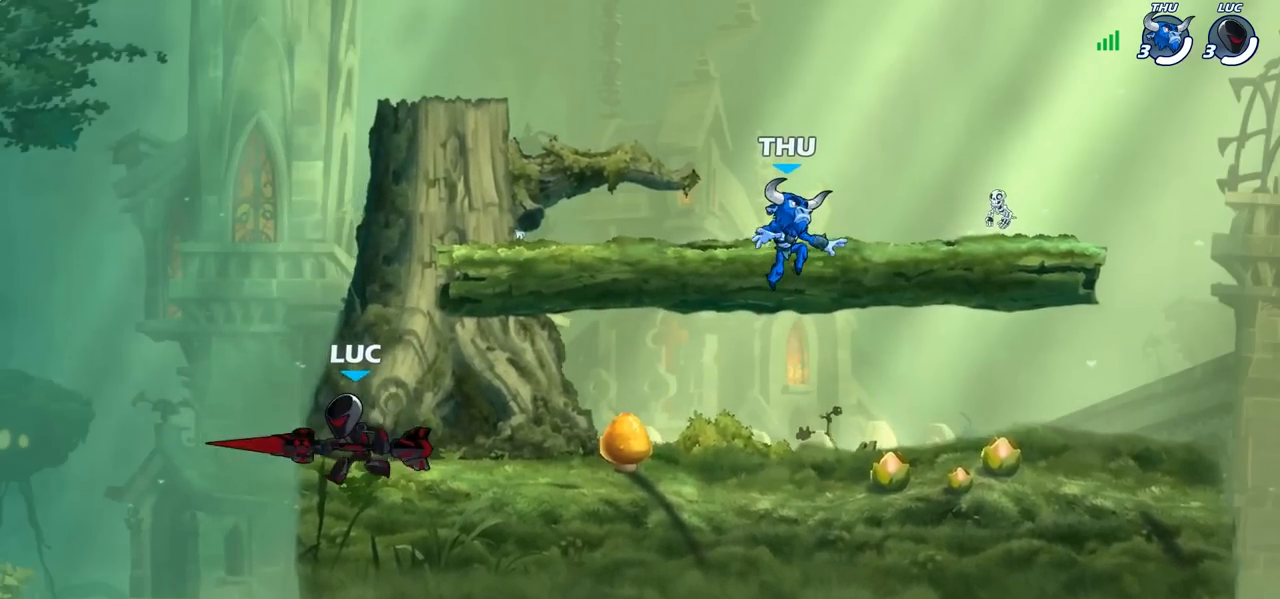
{"buttons": [], "left_stick": "right", "right_stick": "center", "events": [[133, "R2", "down"], [217, "left_stick", "up-left"], [233, "R2", "up"], [350, "left_stick", "right"]]}
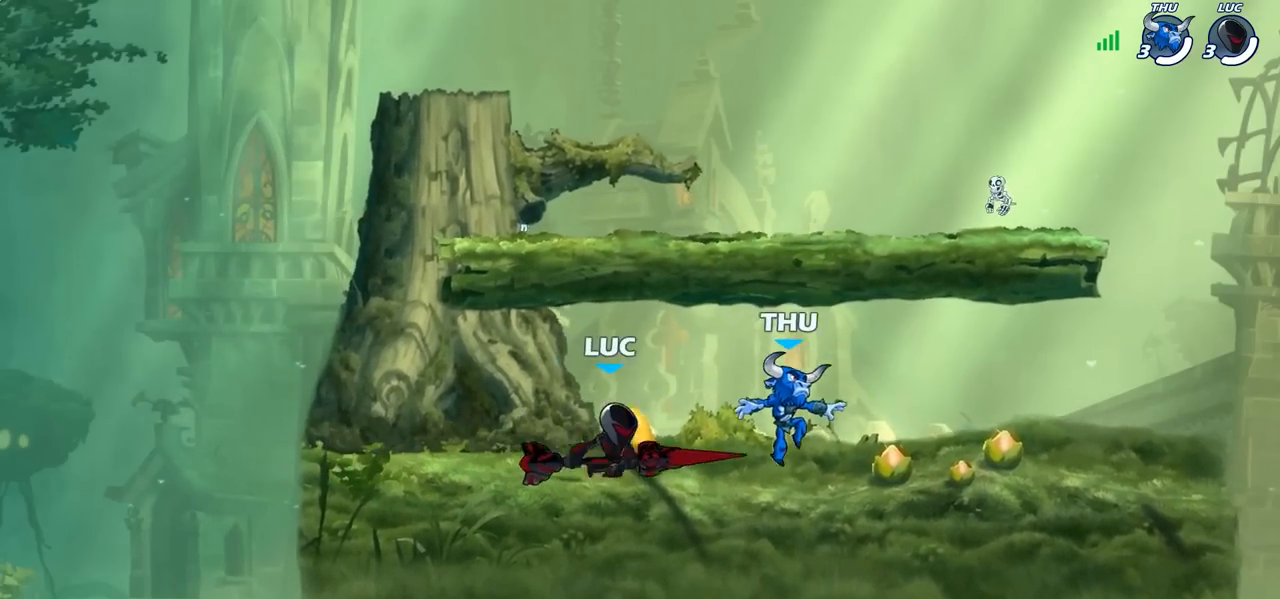
{"buttons": [], "left_stick": "down-right", "right_stick": "center", "events": [[17, "left_stick", "up-left"], [133, "left_stick", "right"], [217, "left_stick", "left"], [317, "left_stick", "right"], [400, "left_stick", "left"], [483, "left_stick", "down-right"]]}
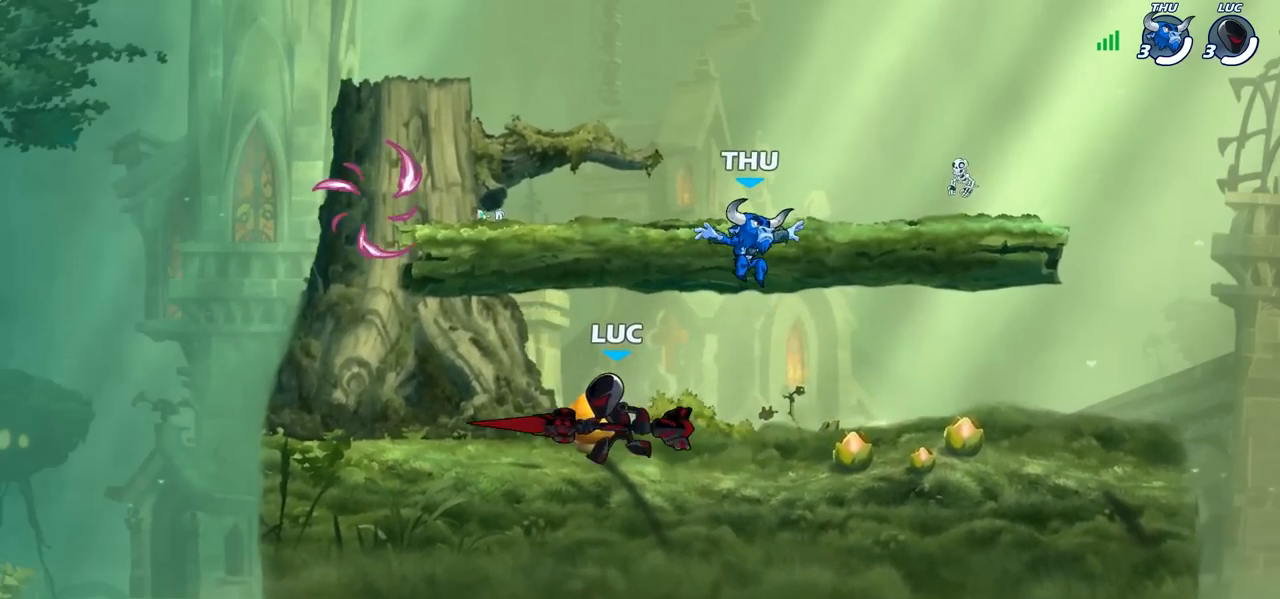
{"buttons": [], "left_stick": "up-left", "right_stick": "center", "events": [[50, "left_stick", "left"], [117, "left_stick", "right"], [217, "left_stick", "up-left"], [367, "left_stick", "right"], [450, "left_stick", "up-left"]]}
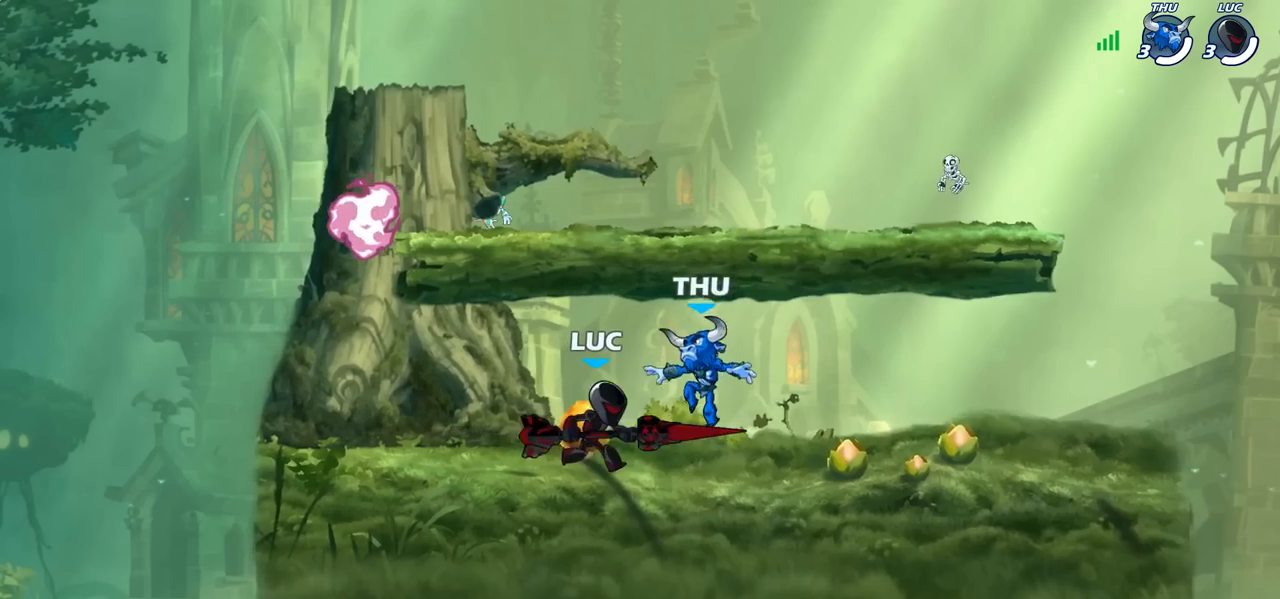
{"buttons": [], "left_stick": "left", "right_stick": "center", "events": [[33, "left_stick", "up-right"], [100, "left_stick", "left"], [200, "left_stick", "right"], [267, "R2", "down"], [417, "R2", "up"], [483, "left_stick", "left"]]}
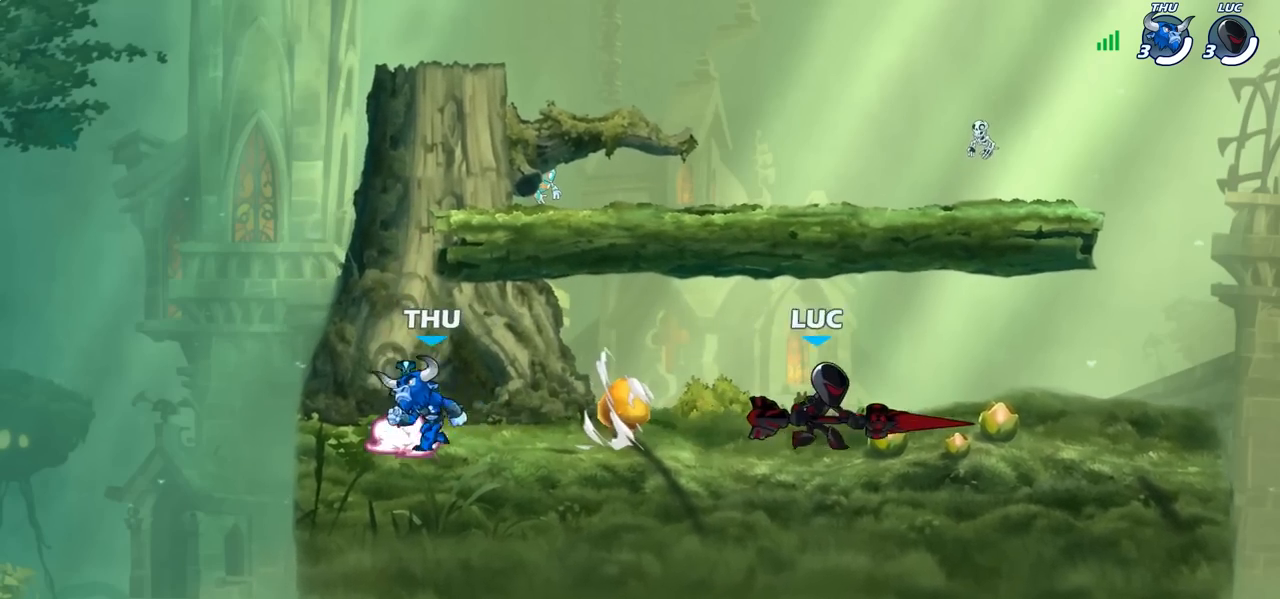
{"buttons": [], "left_stick": "left", "right_stick": "center", "events": [[117, "left_stick", "right"], [200, "left_stick", "up-left"], [300, "left_stick", "down-right"], [350, "left_stick", "down-left"], [433, "left_stick", "center"], [483, "left_stick", "left"]]}
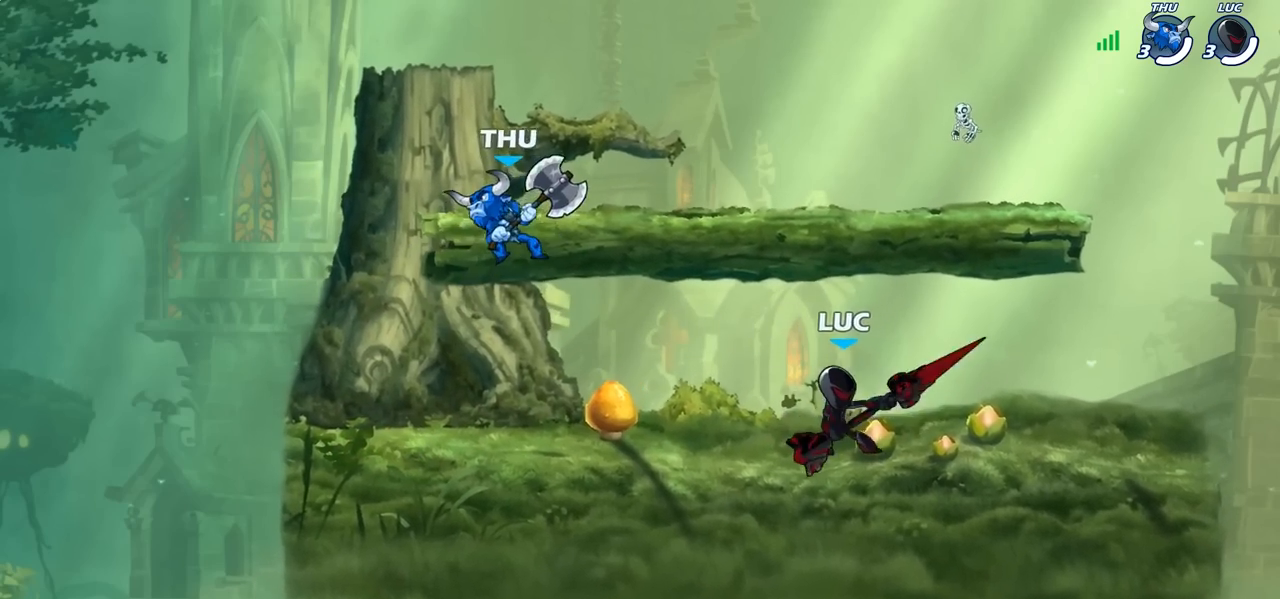
{"buttons": [], "left_stick": "left", "right_stick": "center", "events": [[83, "R2", "down"], [117, "CROSS", "down"], [150, "SQUARE", "down"], [217, "R2", "up"], [233, "right_stick", "down-left"], [250, "CROSS", "up"], [250, "left_stick", "center"], [283, "SQUARE", "up"], [283, "right_stick", "center"], [383, "left_stick", "left"]]}
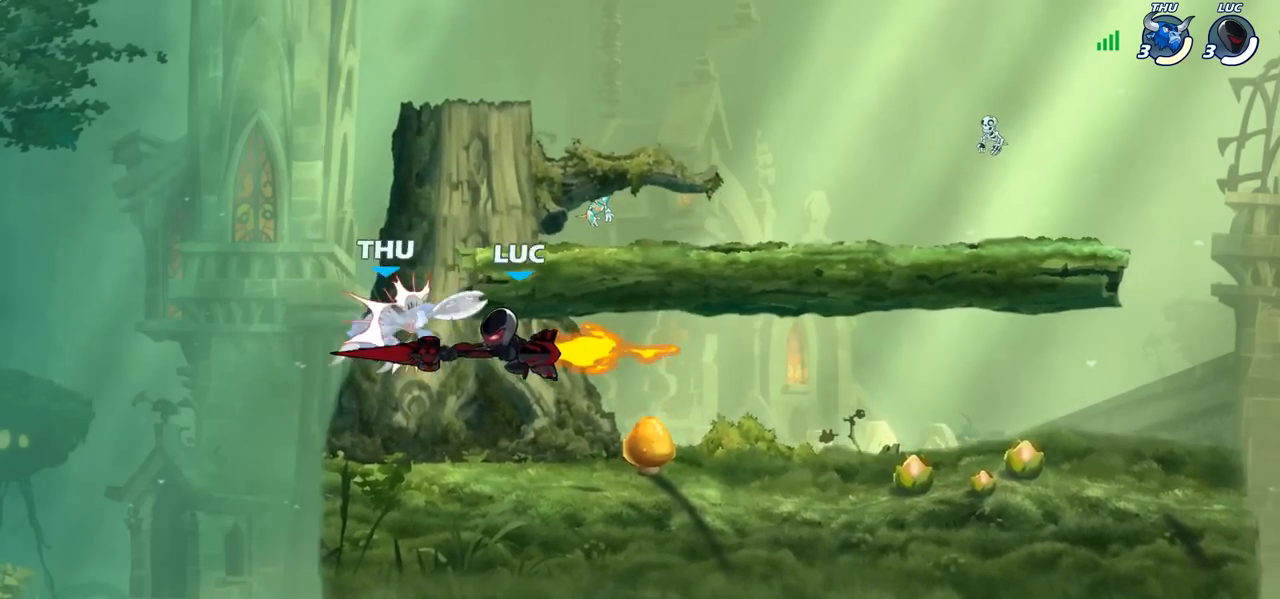
{"buttons": ["CROSS"], "left_stick": "right", "right_stick": "center", "events": [[133, "left_stick", "up-right"], [217, "left_stick", "right"], [500, "CROSS", "down"]]}
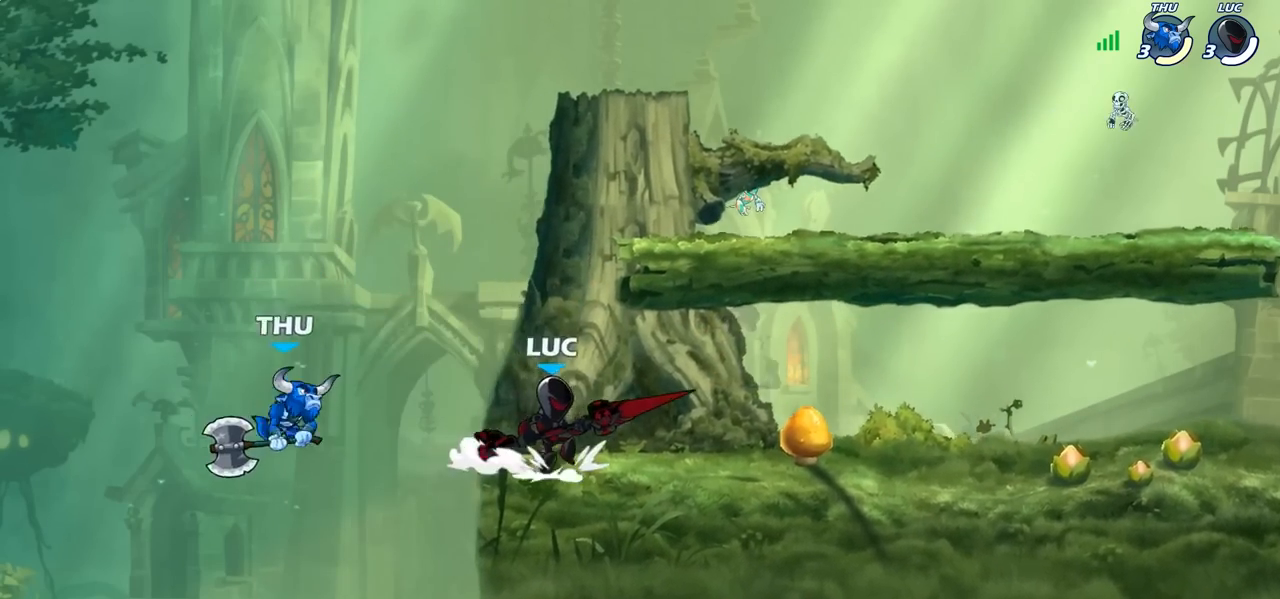
{"buttons": [], "left_stick": "up-right", "right_stick": "center", "events": [[67, "left_stick", "up-right"], [133, "CROSS", "up"], [217, "left_stick", "down-right"], [317, "left_stick", "down-left"], [467, "left_stick", "up-right"]]}
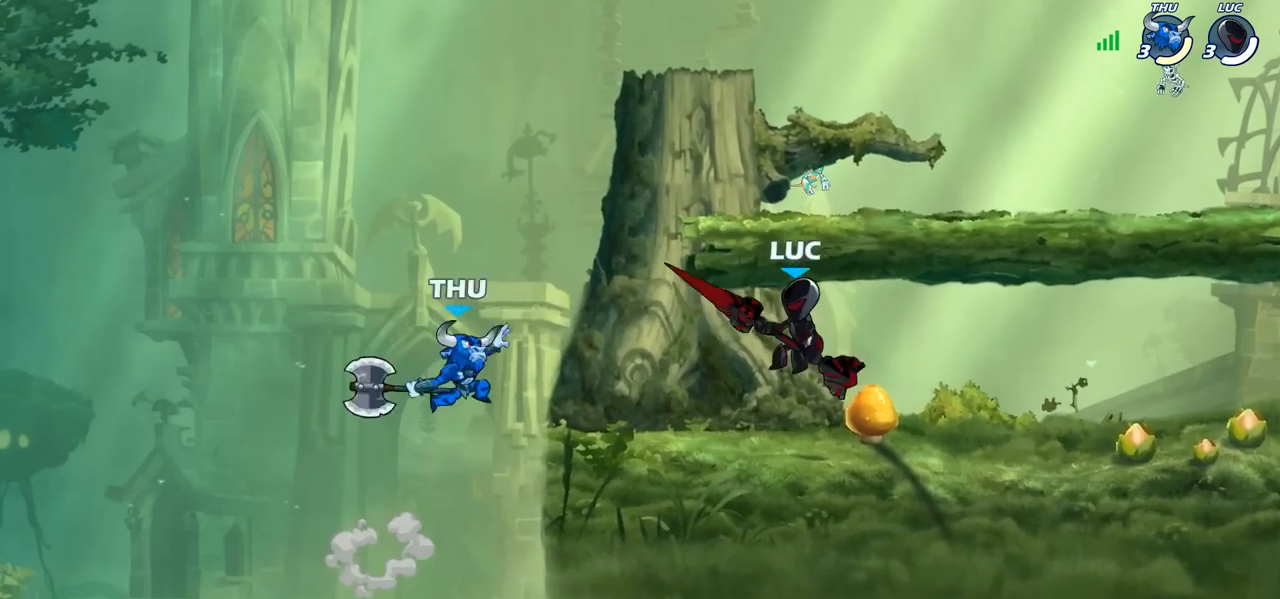
{"buttons": ["CROSS", "SQUARE"], "left_stick": "up-left", "right_stick": "center", "events": [[17, "left_stick", "right"], [250, "left_stick", "up-left"], [300, "CROSS", "down"], [400, "left_stick", "up"], [417, "SQUARE", "down"], [500, "left_stick", "up-left"]]}
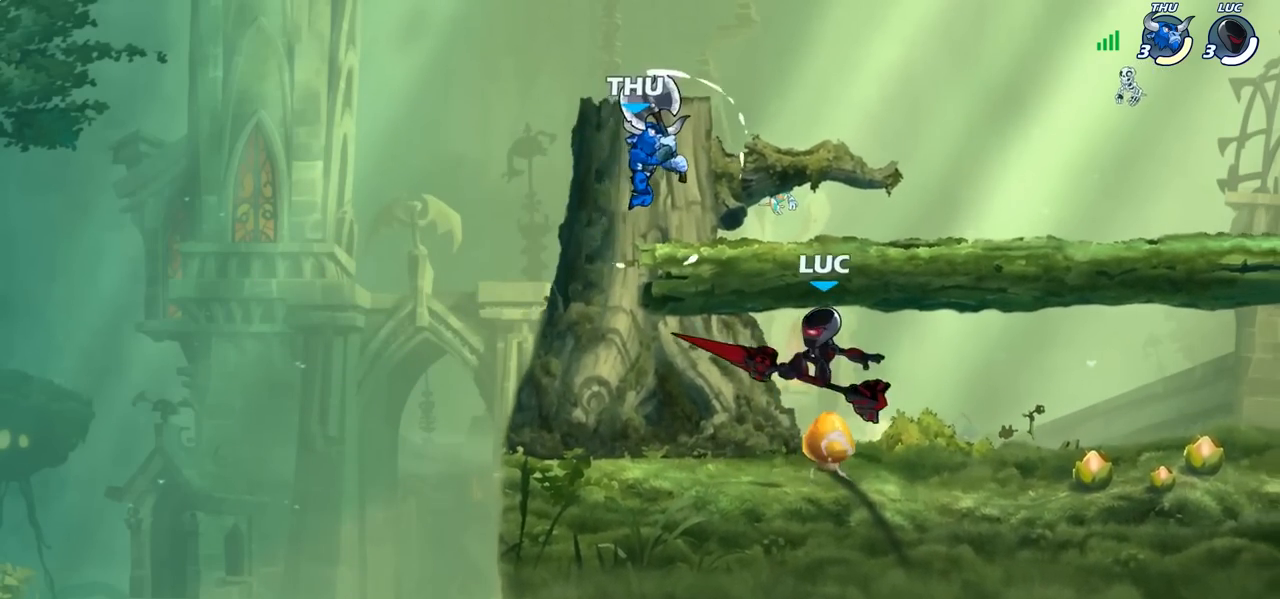
{"buttons": [], "left_stick": "up-left", "right_stick": "center", "events": [[33, "SQUARE", "up"], [50, "CROSS", "up"]]}
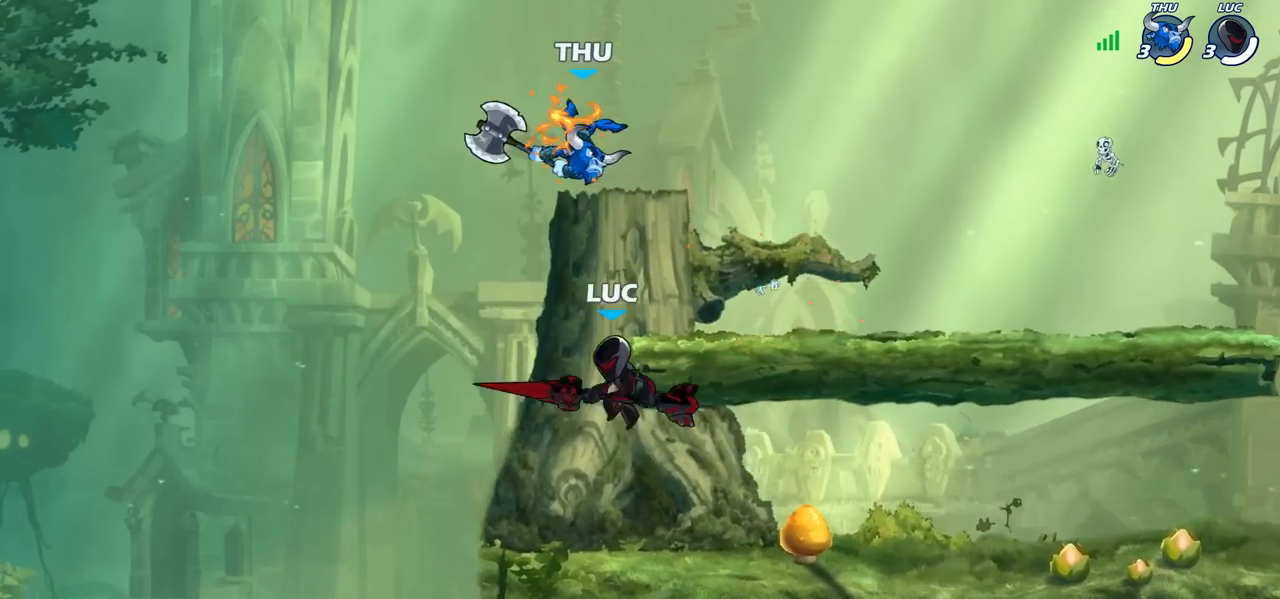
{"buttons": ["CIRCLE"], "left_stick": "center", "right_stick": "center", "events": [[17, "left_stick", "up-right"], [100, "CIRCLE", "down"], [117, "left_stick", "center"]]}
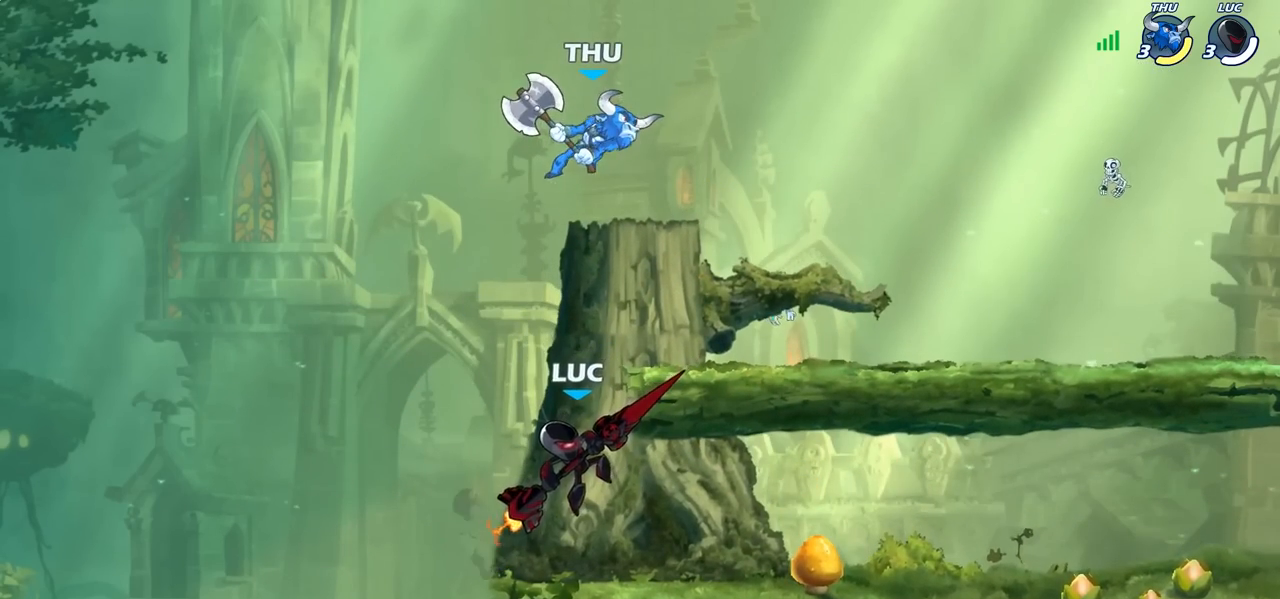
{"buttons": ["CIRCLE"], "left_stick": "center", "right_stick": "center", "events": []}